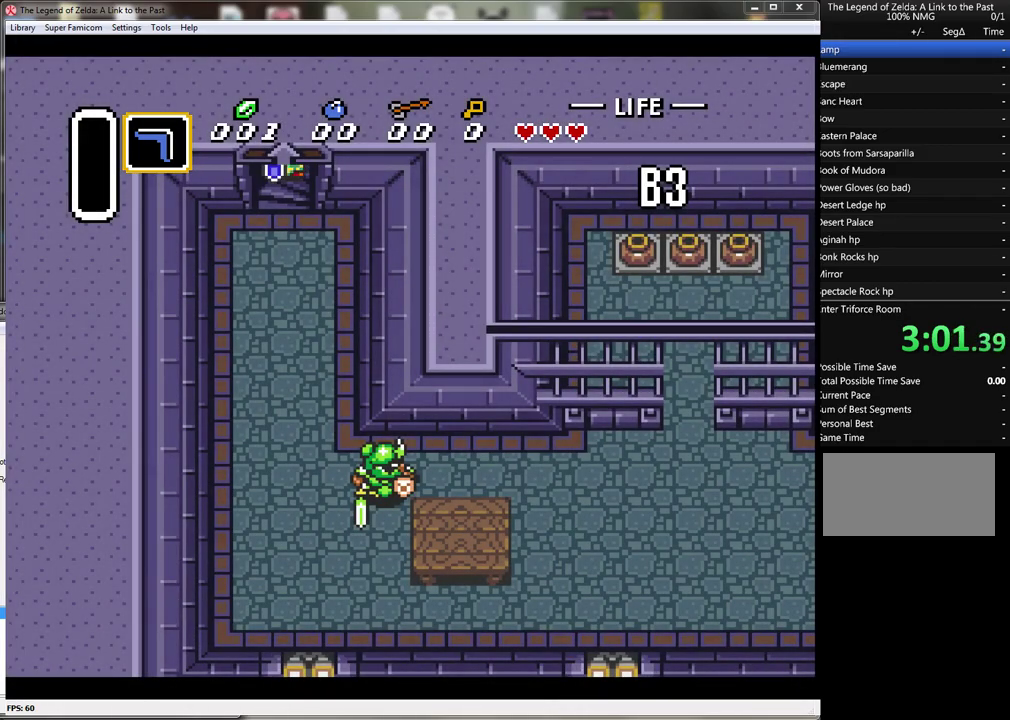
Gameplay with a controller (Nintendo layout); each line is a JSON object with the inputs held at the frame after it. "events" lists button and stick changes between this image and that frame as [ms after this image, input, new state], when the widget could be followed in between. Not read: L3 R3.
{"buttons": ["DPAD_DOWN"], "events": [[133, "DPAD_DOWN", "down"]]}
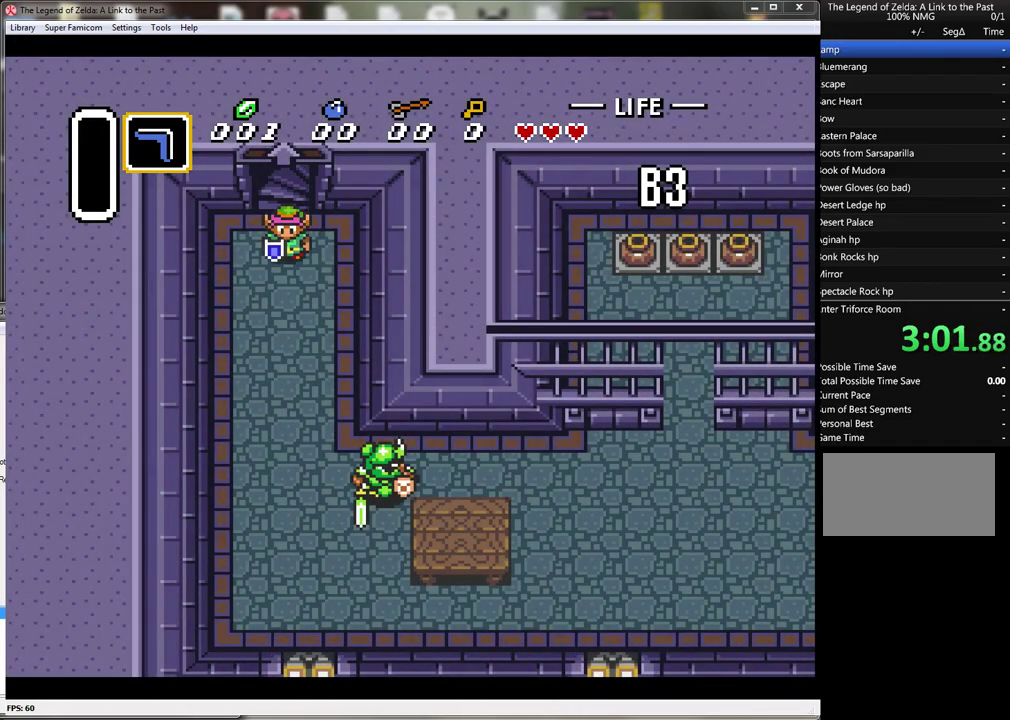
{"buttons": ["DPAD_DOWN"], "events": []}
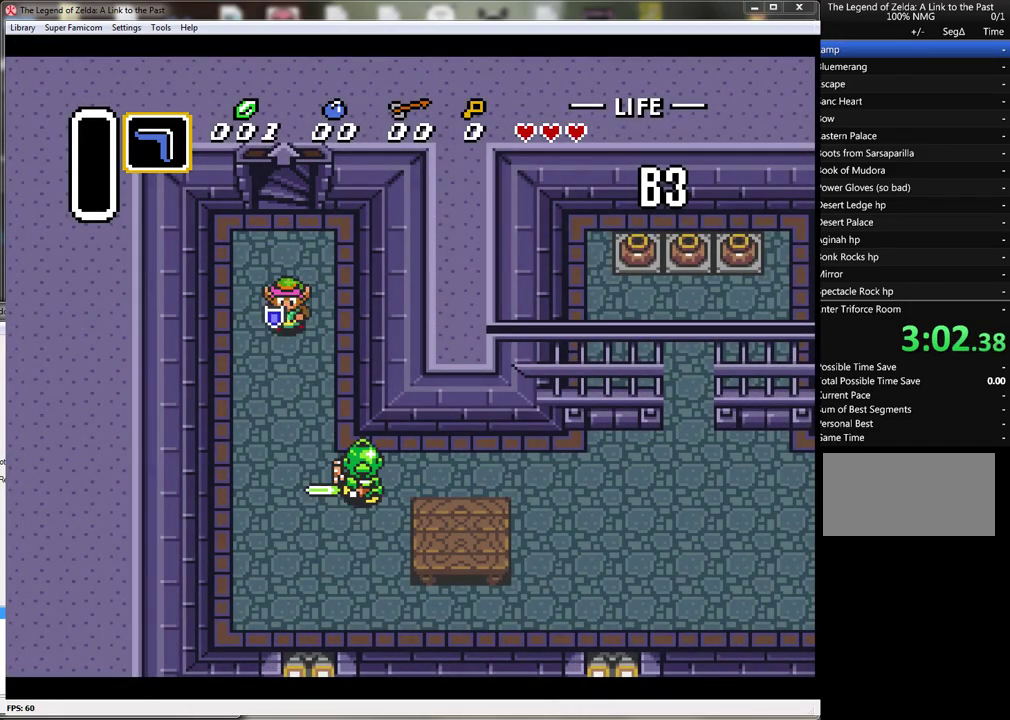
{"buttons": ["B"], "events": [[167, "DPAD_RIGHT", "down"], [350, "DPAD_RIGHT", "up"], [417, "B", "down"], [467, "DPAD_DOWN", "up"]]}
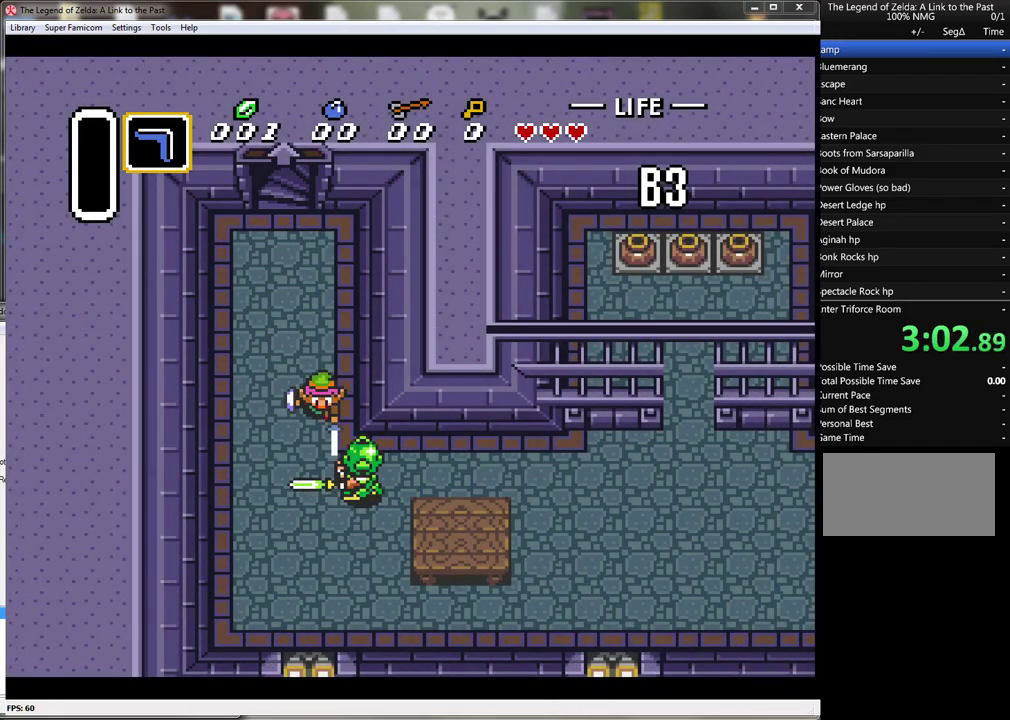
{"buttons": ["DPAD_DOWN"], "events": [[183, "B", "up"], [283, "DPAD_DOWN", "down"]]}
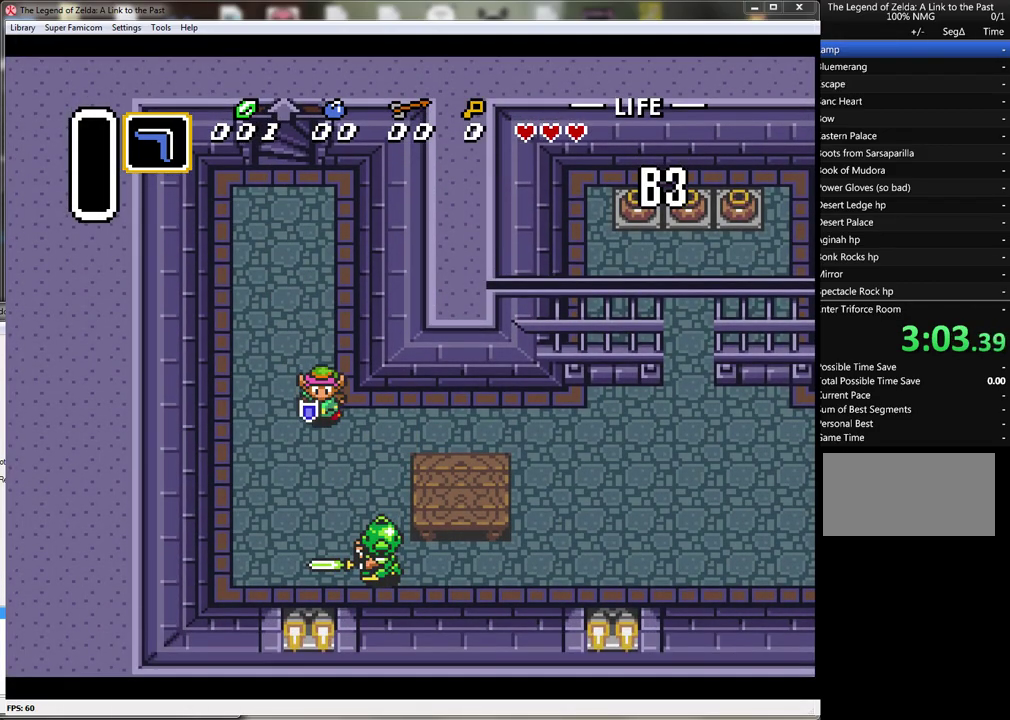
{"buttons": ["B"], "events": [[250, "B", "down"], [250, "DPAD_DOWN", "up"]]}
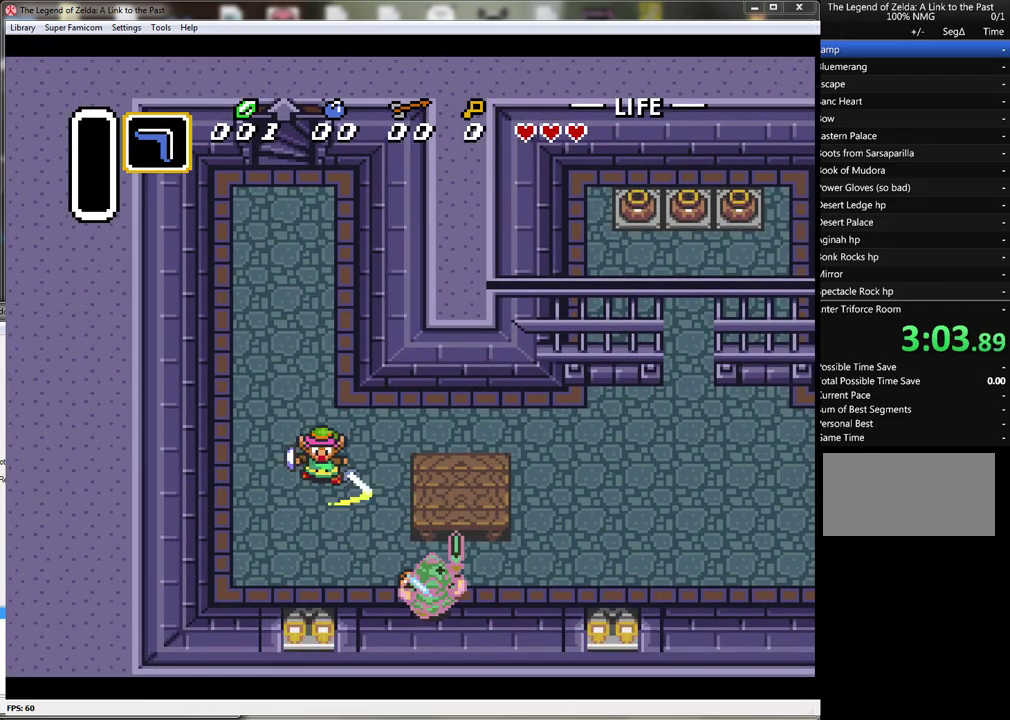
{"buttons": ["DPAD_RIGHT"], "events": [[33, "B", "up"], [33, "DPAD_RIGHT", "down"], [217, "DPAD_UP", "down"], [433, "DPAD_UP", "up"]]}
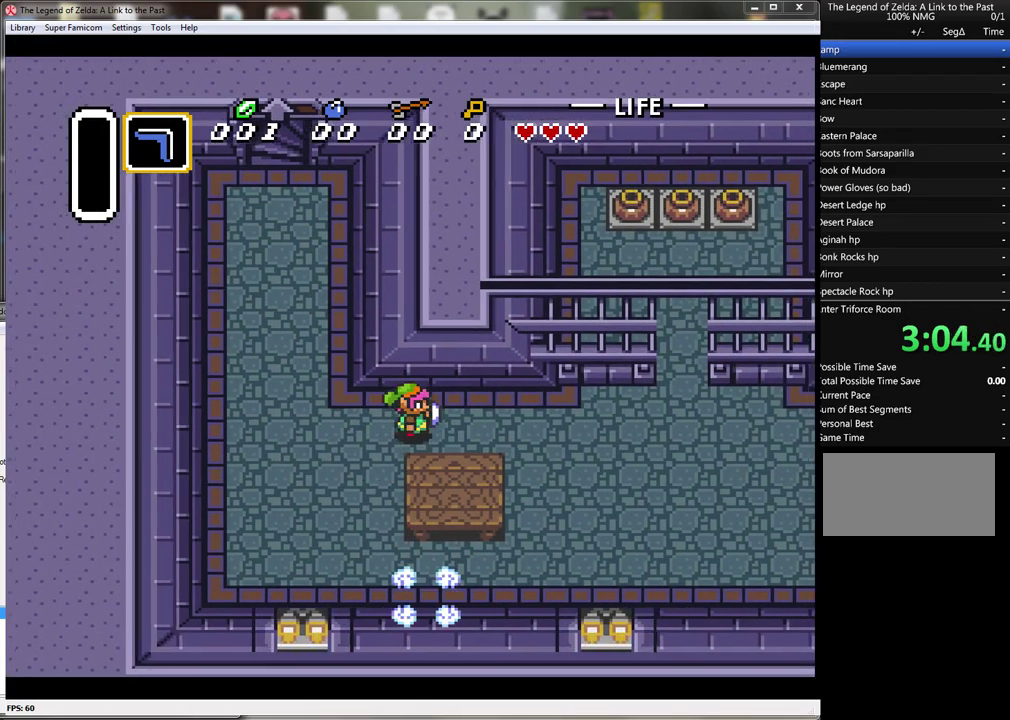
{"buttons": ["DPAD_RIGHT"], "events": []}
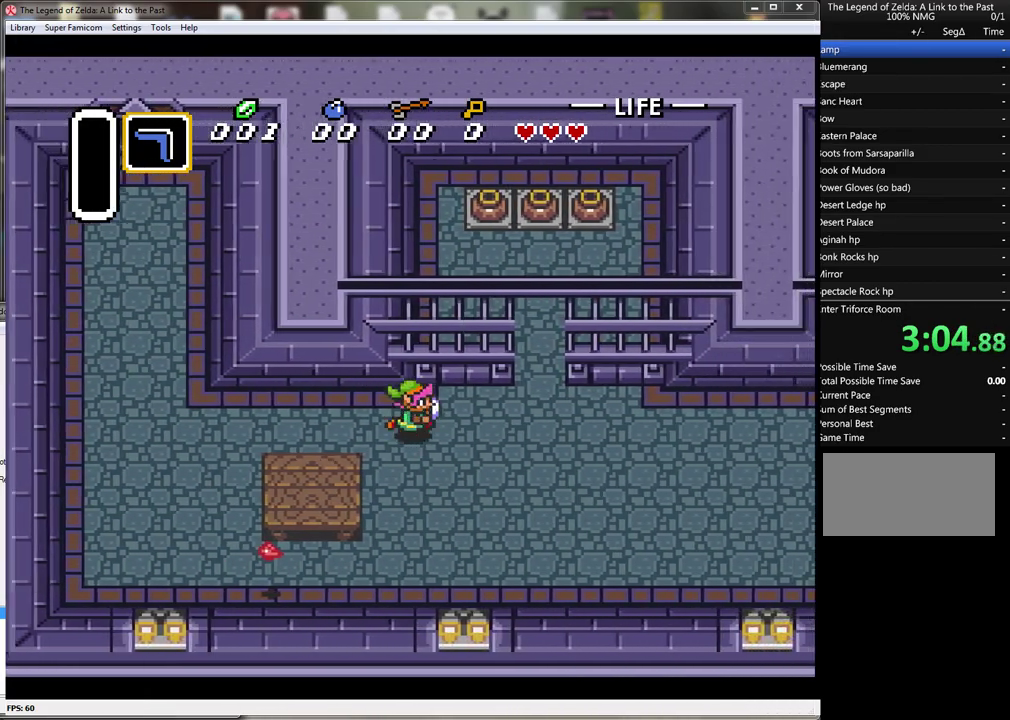
{"buttons": ["DPAD_UP"], "events": [[367, "DPAD_UP", "down"], [400, "DPAD_RIGHT", "up"]]}
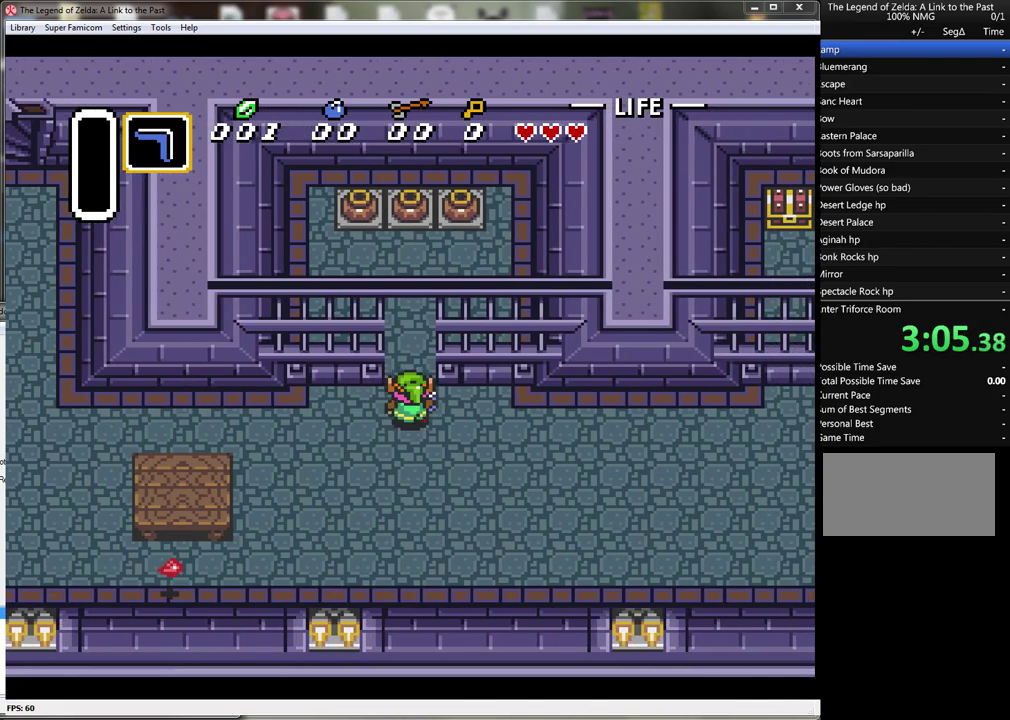
{"buttons": ["DPAD_UP"], "events": []}
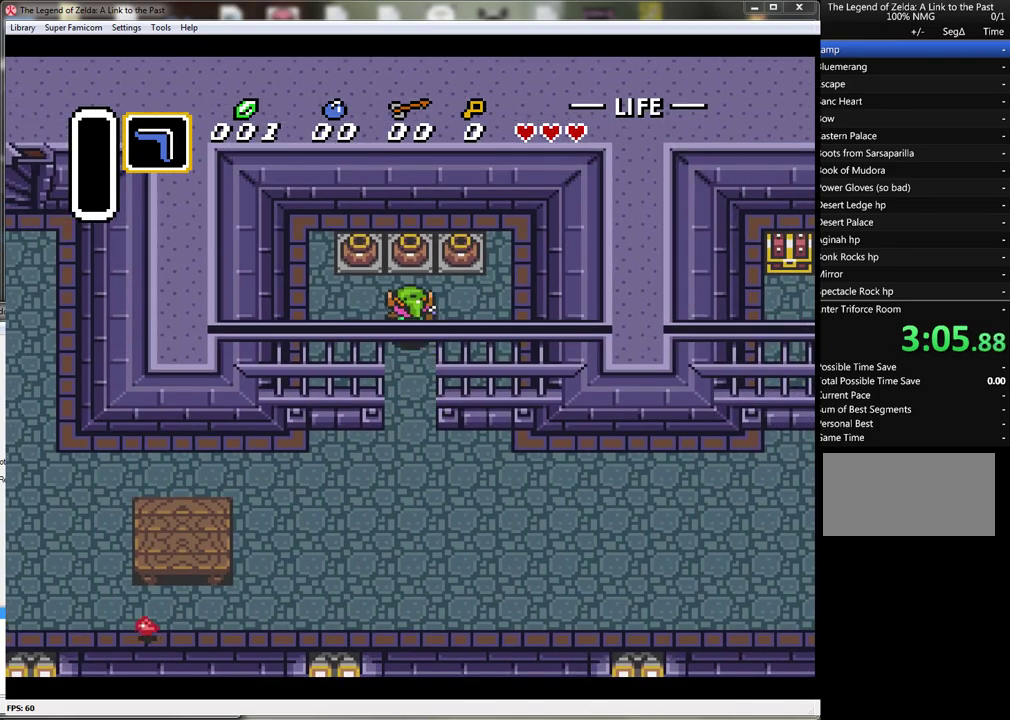
{"buttons": ["DPAD_DOWN"], "events": [[150, "A", "down"], [283, "A", "up"], [433, "DPAD_UP", "up"], [467, "DPAD_DOWN", "down"]]}
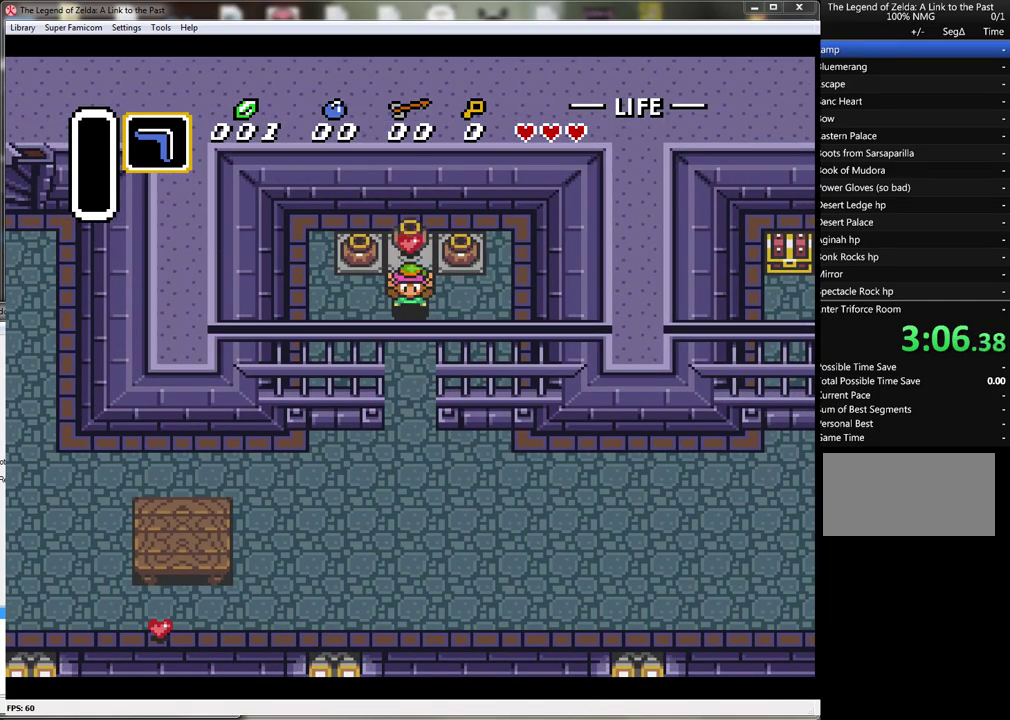
{"buttons": ["DPAD_DOWN"], "events": []}
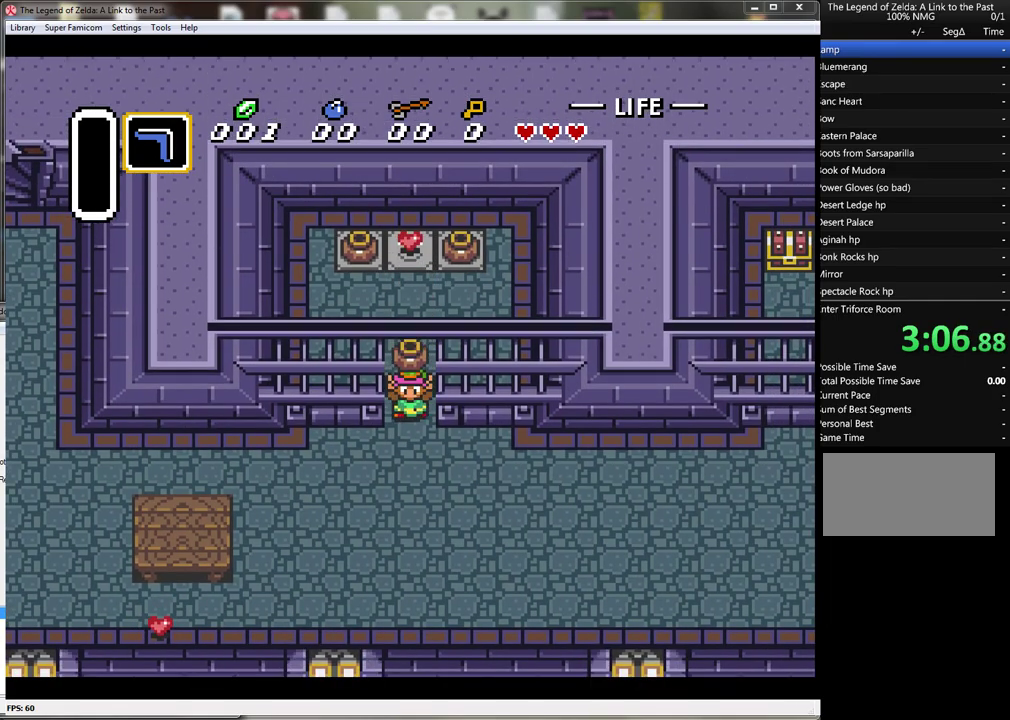
{"buttons": ["DPAD_RIGHT"], "events": [[267, "DPAD_RIGHT", "down"], [300, "DPAD_DOWN", "up"]]}
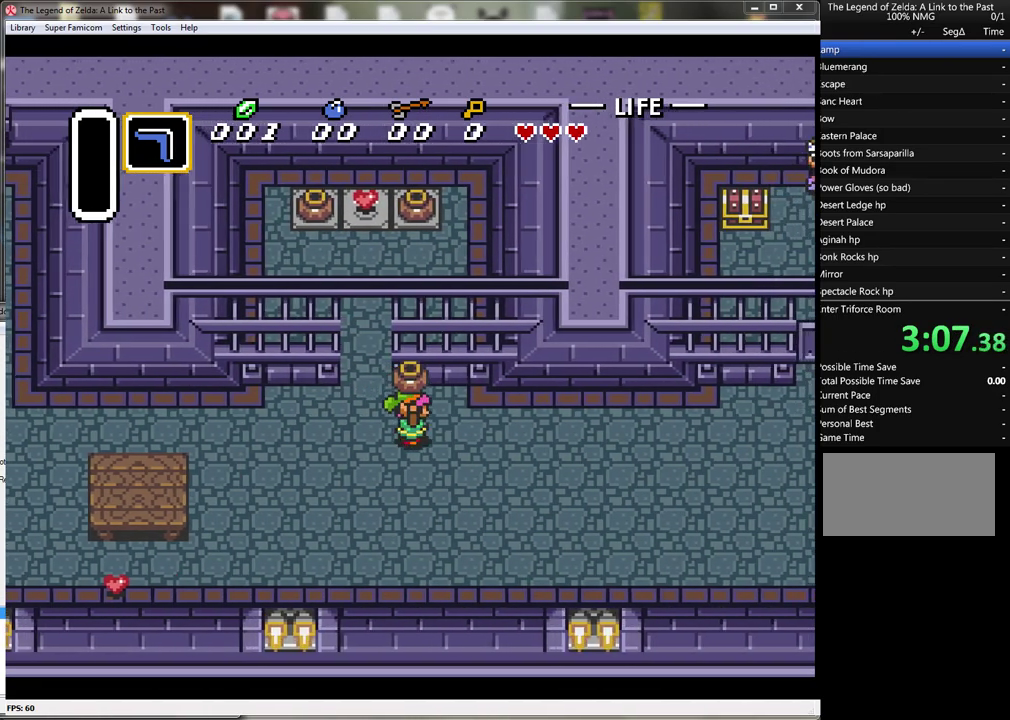
{"buttons": ["DPAD_RIGHT"], "events": []}
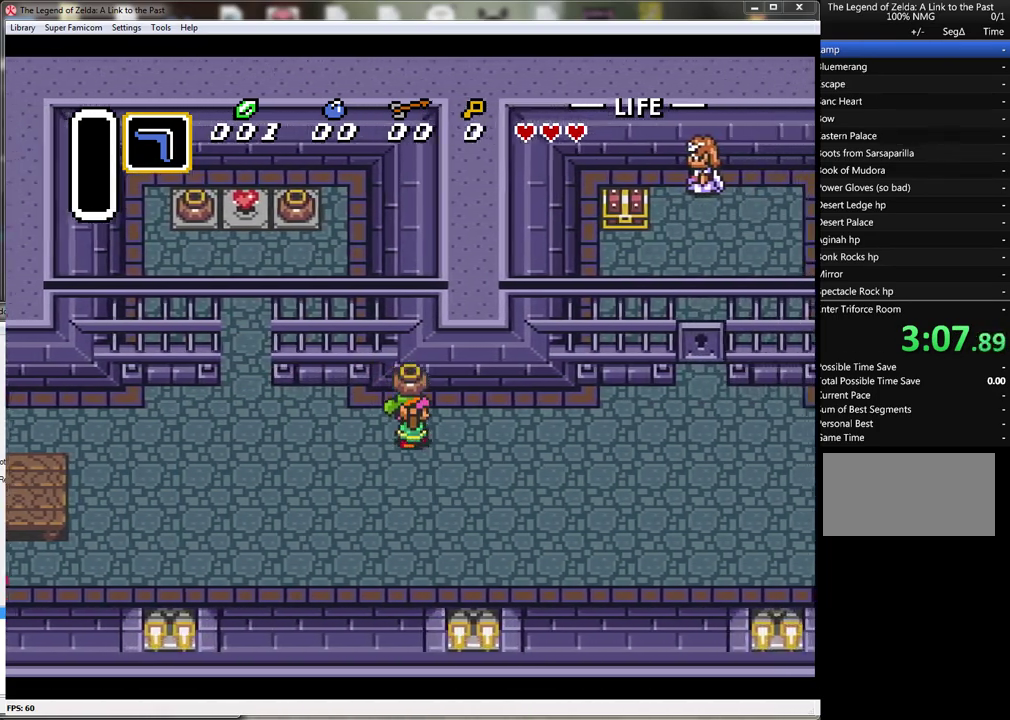
{"buttons": ["DPAD_RIGHT"], "events": [[117, "DPAD_DOWN", "down"], [250, "DPAD_DOWN", "up"]]}
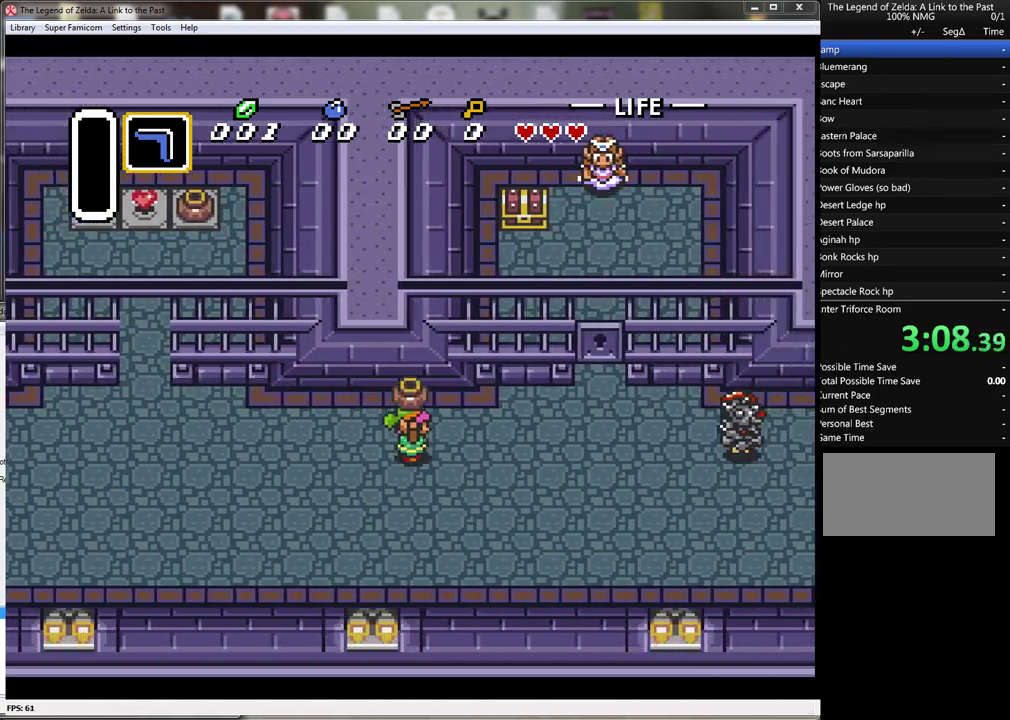
{"buttons": ["DPAD_RIGHT"], "events": []}
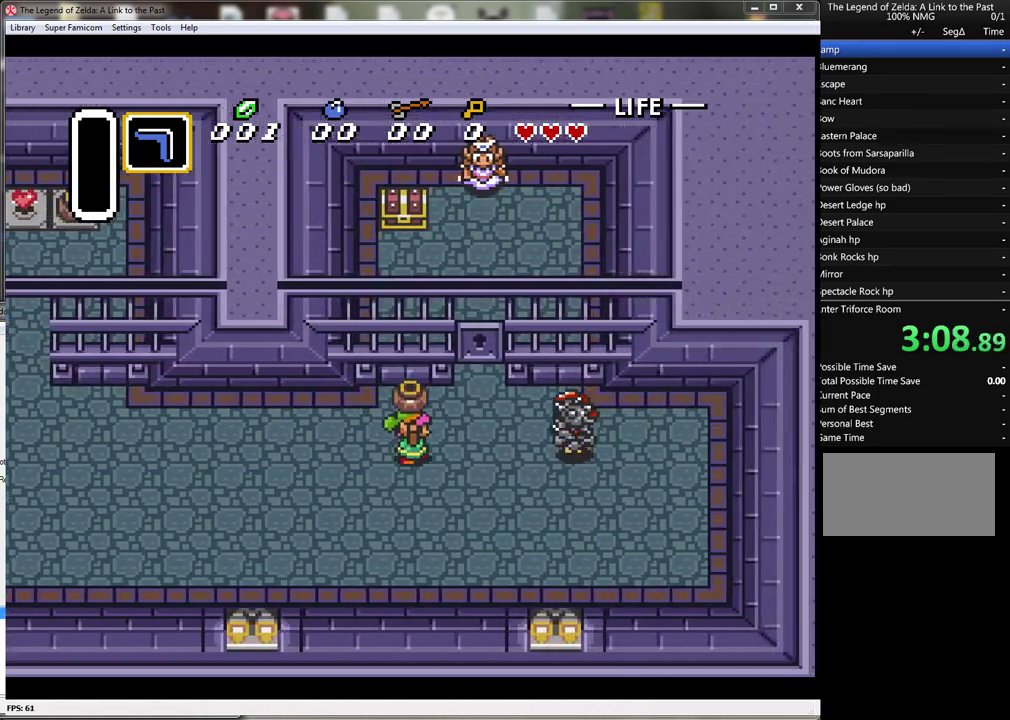
{"buttons": ["DPAD_UP", "DPAD_RIGHT"], "events": [[83, "A", "down"], [217, "A", "up"], [400, "DPAD_UP", "down"]]}
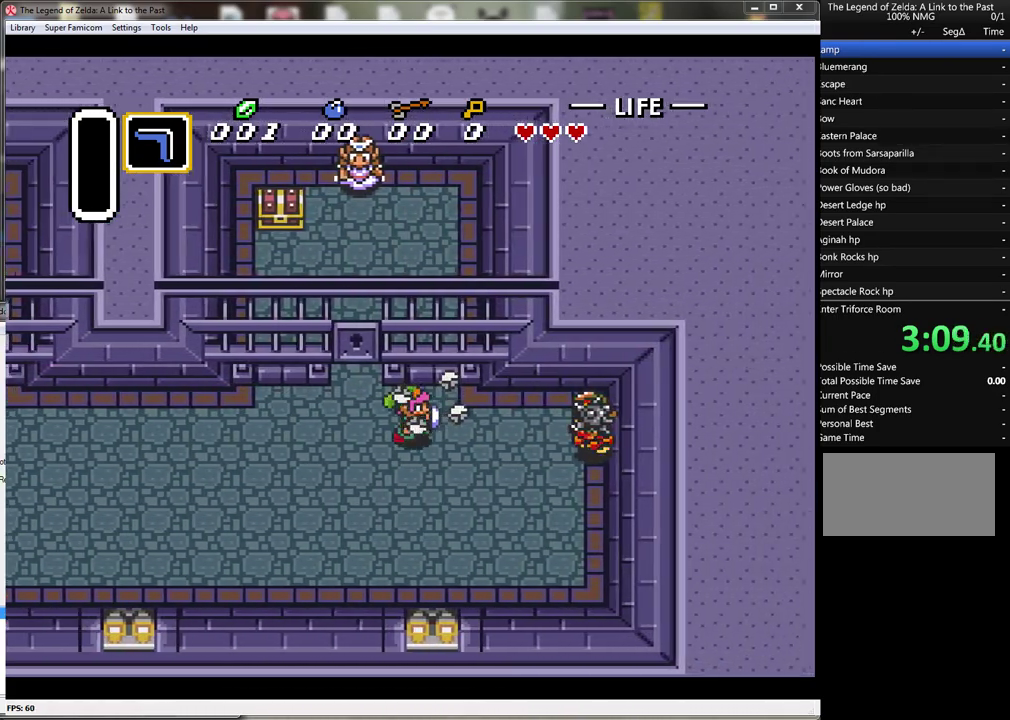
{"buttons": ["B"], "events": [[50, "DPAD_UP", "up"], [433, "B", "down"], [467, "DPAD_RIGHT", "up"]]}
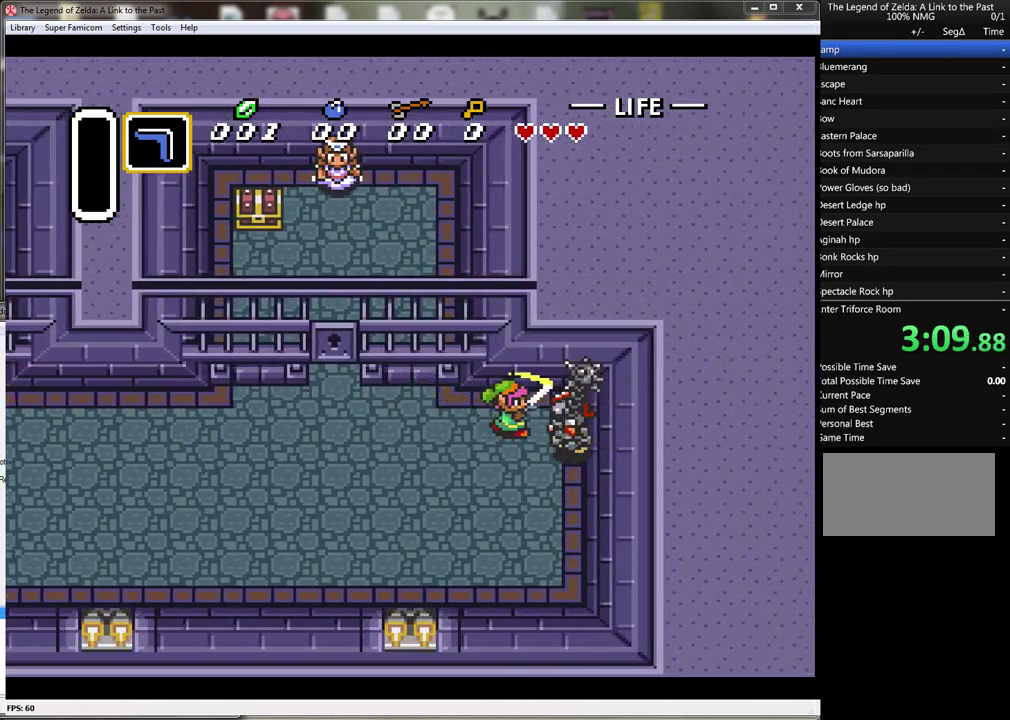
{"buttons": ["B", "DPAD_RIGHT"], "events": [[200, "B", "up"], [300, "DPAD_RIGHT", "down"], [400, "DPAD_DOWN", "down"], [450, "B", "down"], [450, "DPAD_DOWN", "up"]]}
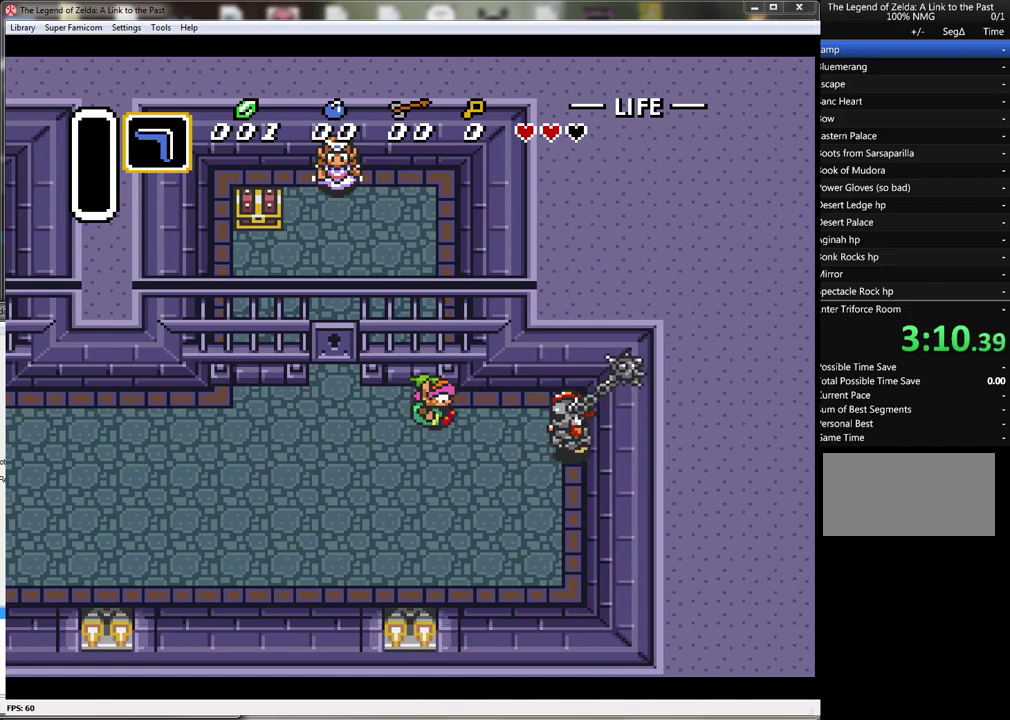
{"buttons": ["B", "DPAD_RIGHT"], "events": [[17, "DPAD_RIGHT", "up"], [117, "DPAD_RIGHT", "down"], [200, "B", "up"], [483, "B", "down"]]}
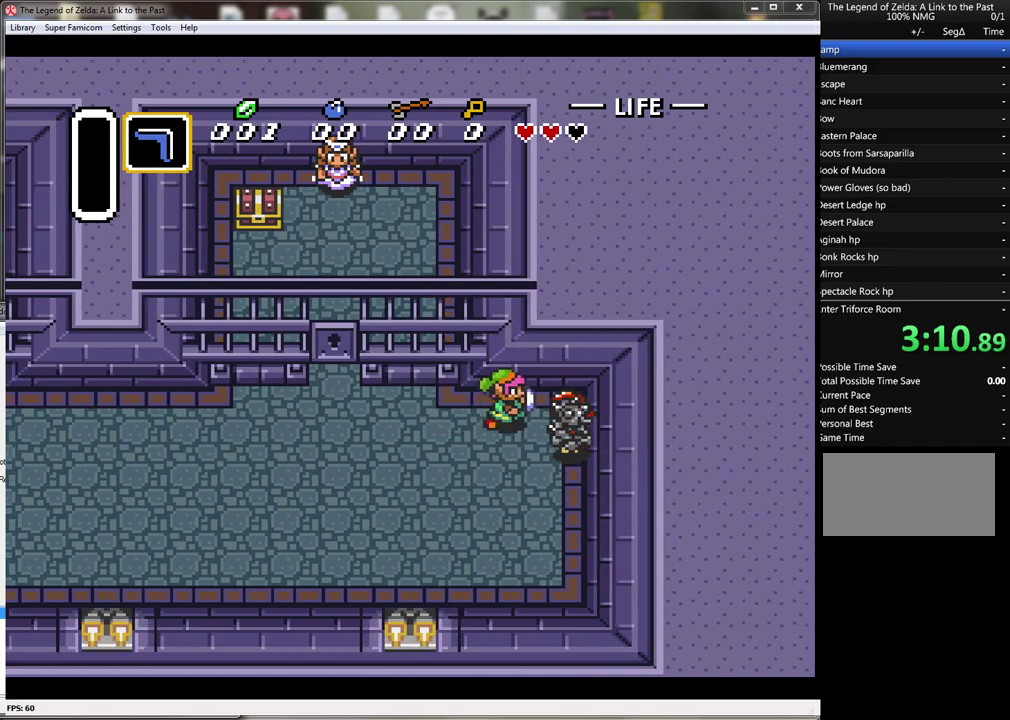
{"buttons": ["DPAD_DOWN", "DPAD_RIGHT"], "events": [[50, "DPAD_RIGHT", "up"], [267, "DPAD_DOWN", "down"], [300, "B", "up"], [450, "DPAD_RIGHT", "down"]]}
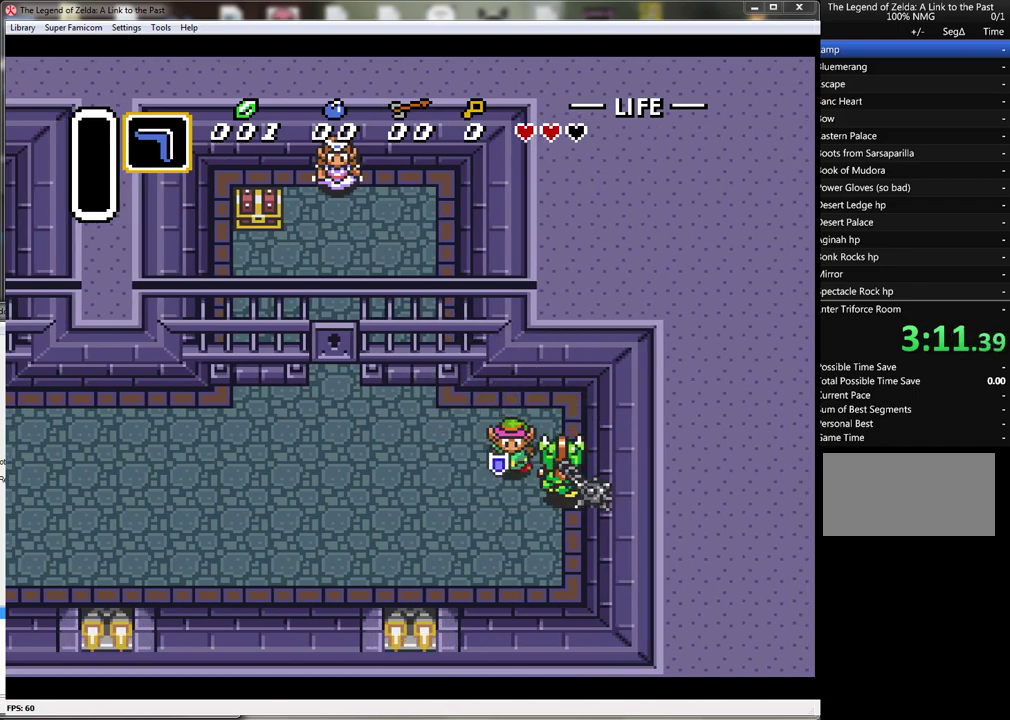
{"buttons": ["DPAD_DOWN", "DPAD_RIGHT"], "events": [[17, "DPAD_DOWN", "up"], [83, "B", "down"], [150, "DPAD_RIGHT", "up"], [417, "B", "up"], [450, "DPAD_DOWN", "down"], [450, "DPAD_RIGHT", "down"]]}
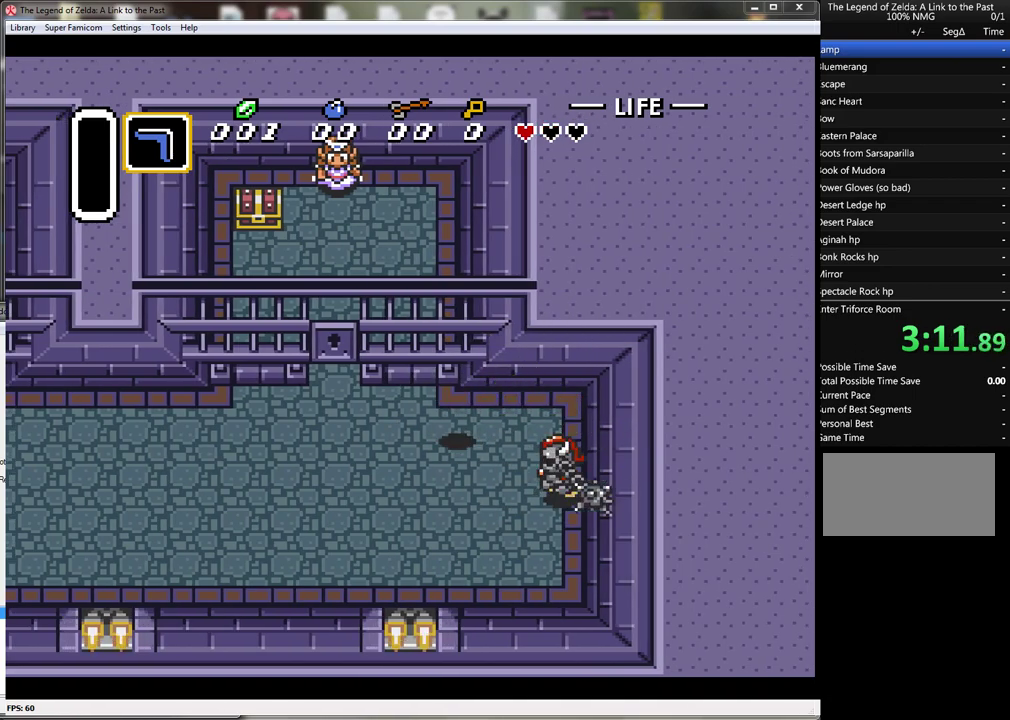
{"buttons": ["B"], "events": [[300, "B", "down"], [333, "DPAD_DOWN", "up"], [367, "DPAD_RIGHT", "up"]]}
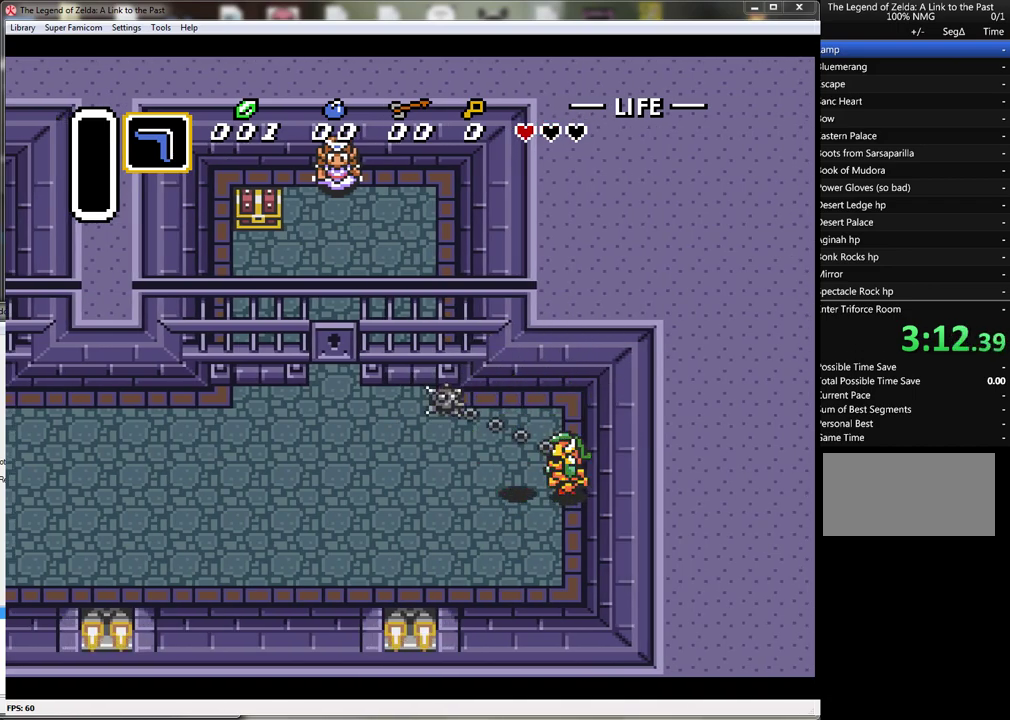
{"buttons": ["Y"], "events": [[83, "B", "up"], [433, "Y", "down"]]}
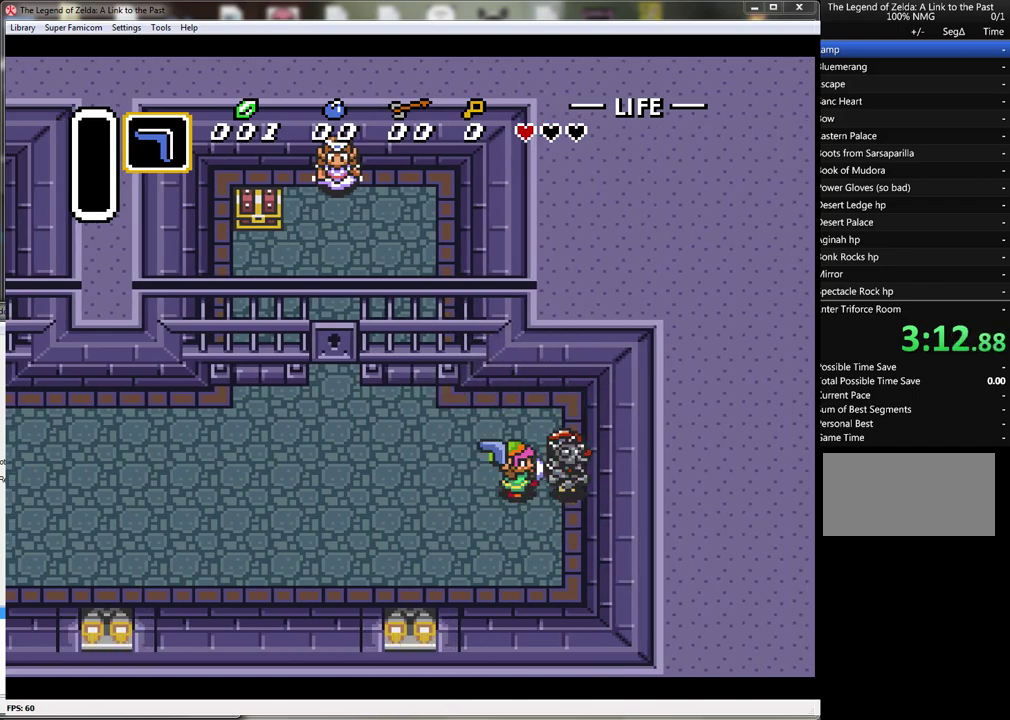
{"buttons": ["B"], "events": [[167, "Y", "up"], [367, "B", "down"]]}
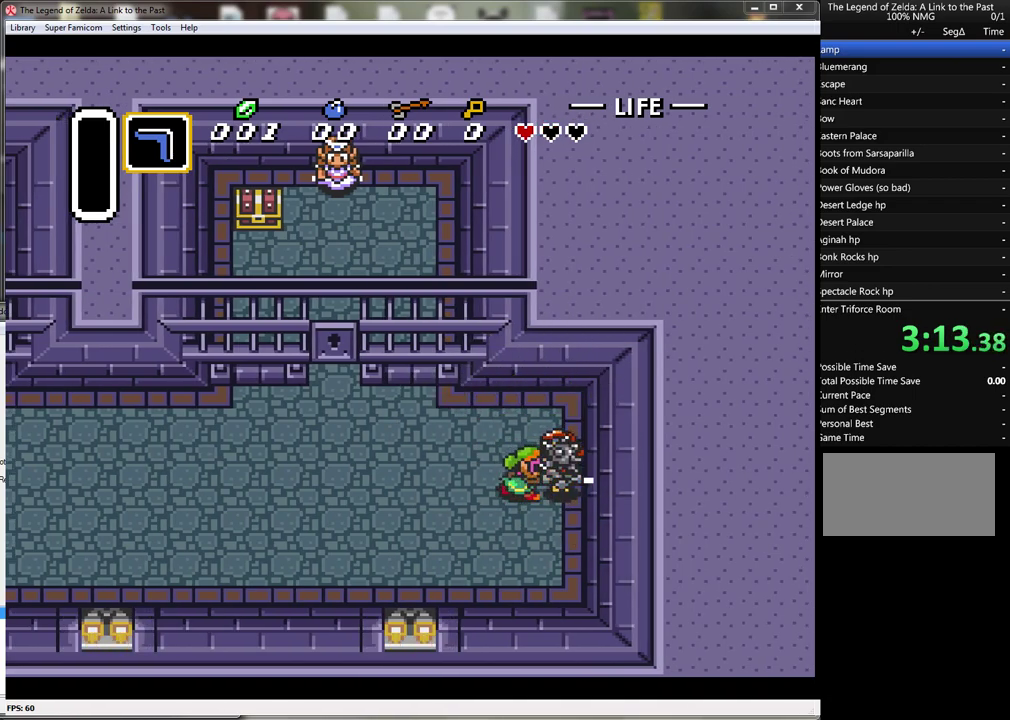
{"buttons": ["B"], "events": [[133, "B", "up"], [300, "B", "down"]]}
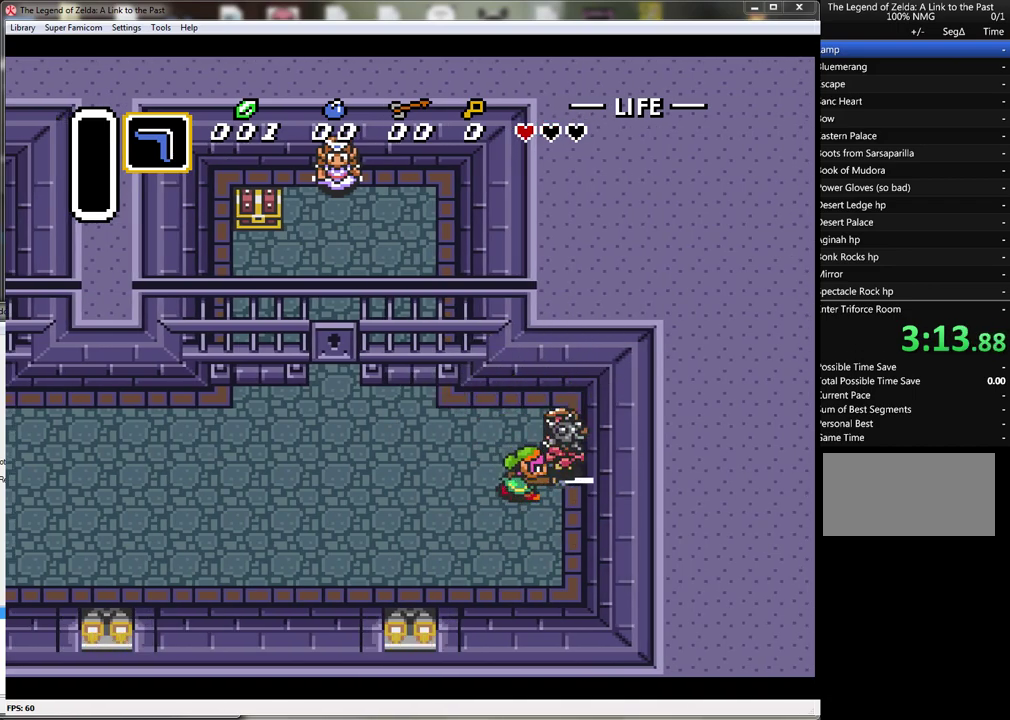
{"buttons": ["B"], "events": [[50, "B", "up"], [367, "B", "down"]]}
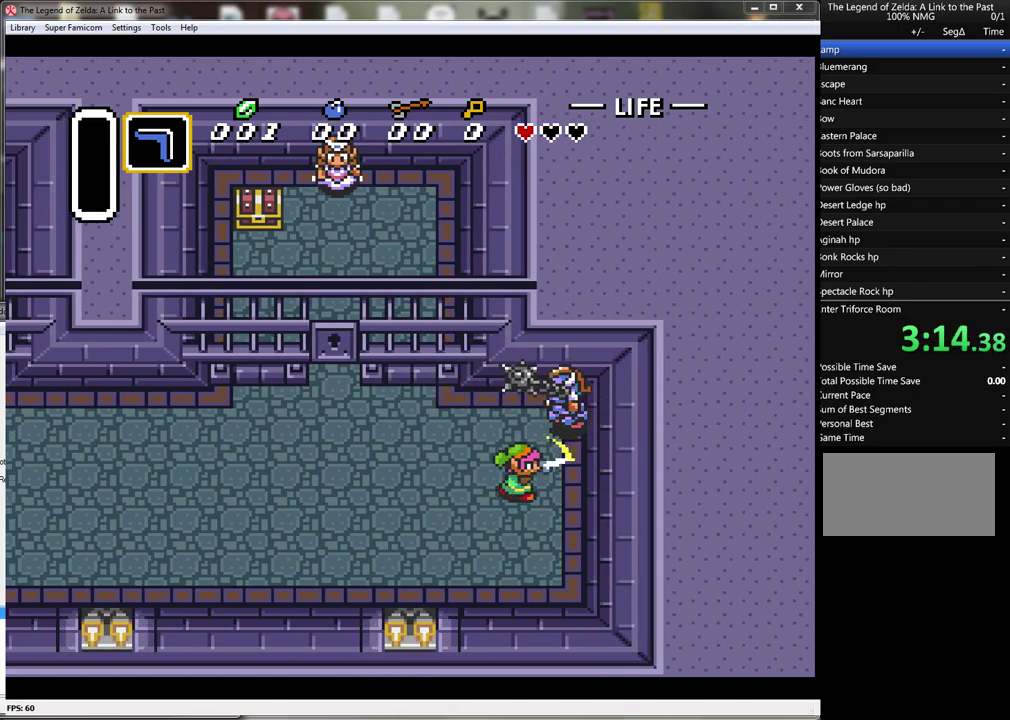
{"buttons": ["DPAD_UP"], "events": [[167, "B", "up"], [167, "DPAD_LEFT", "down"], [167, "DPAD_UP", "down"], [383, "DPAD_LEFT", "up"]]}
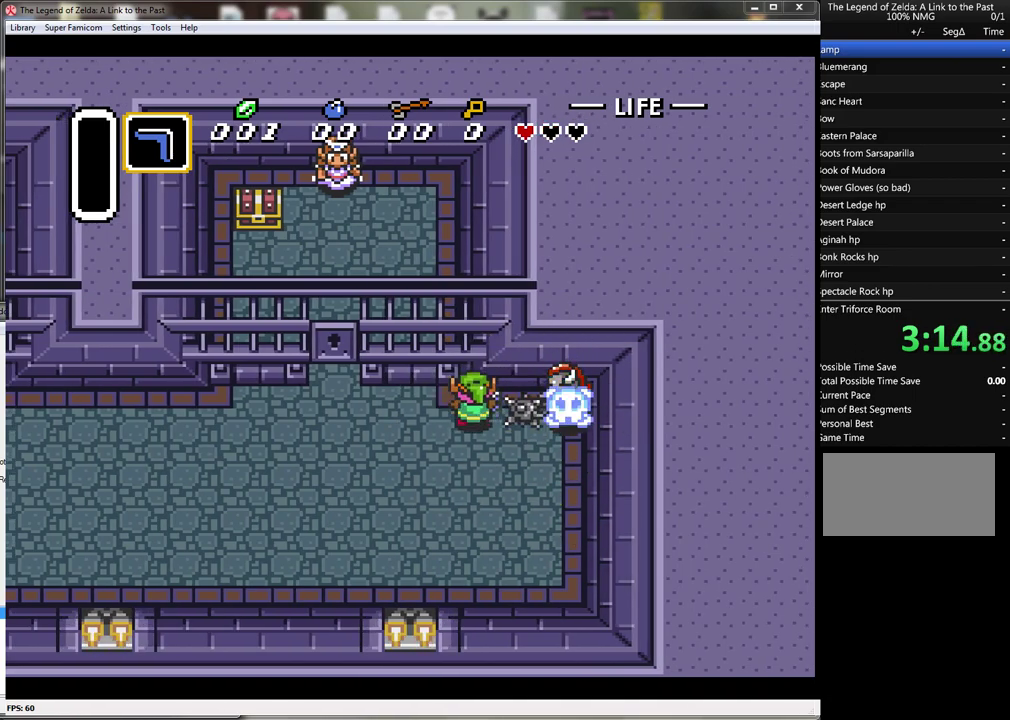
{"buttons": ["DPAD_RIGHT"], "events": [[17, "DPAD_UP", "up"], [83, "DPAD_RIGHT", "down"]]}
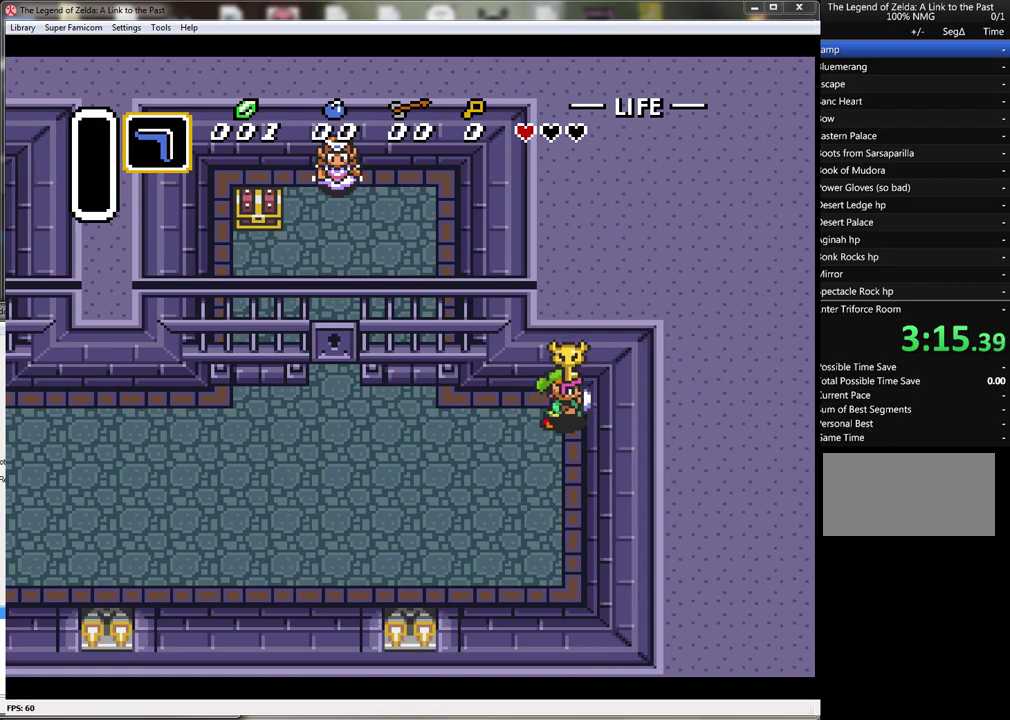
{"buttons": ["DPAD_LEFT"], "events": [[50, "DPAD_RIGHT", "up"], [267, "DPAD_LEFT", "down"]]}
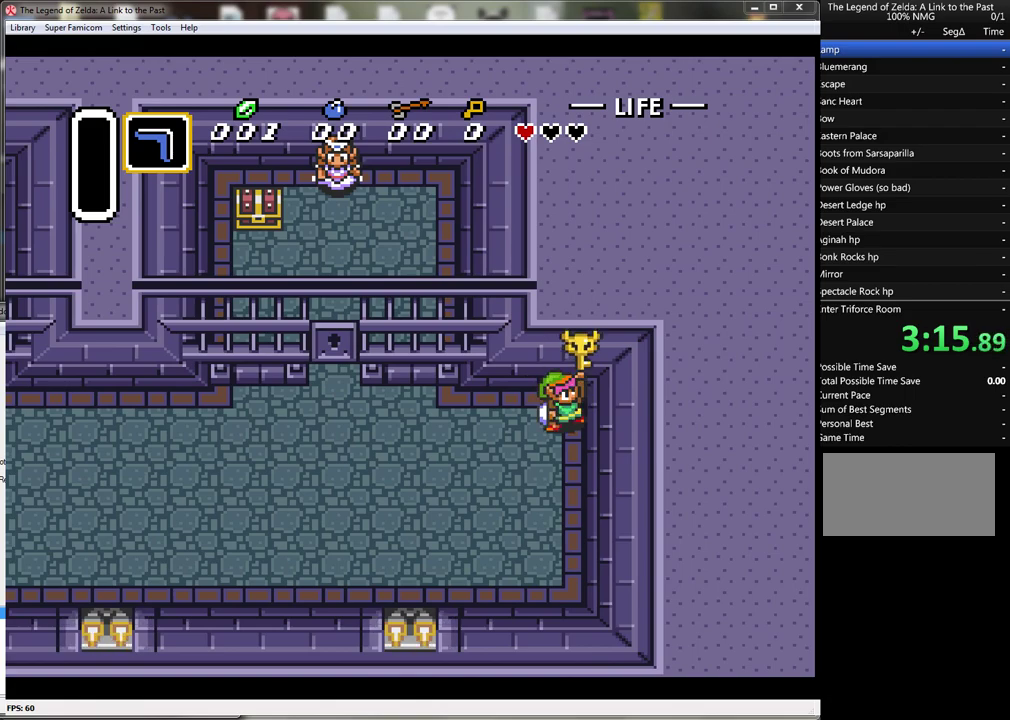
{"buttons": ["DPAD_LEFT"], "events": []}